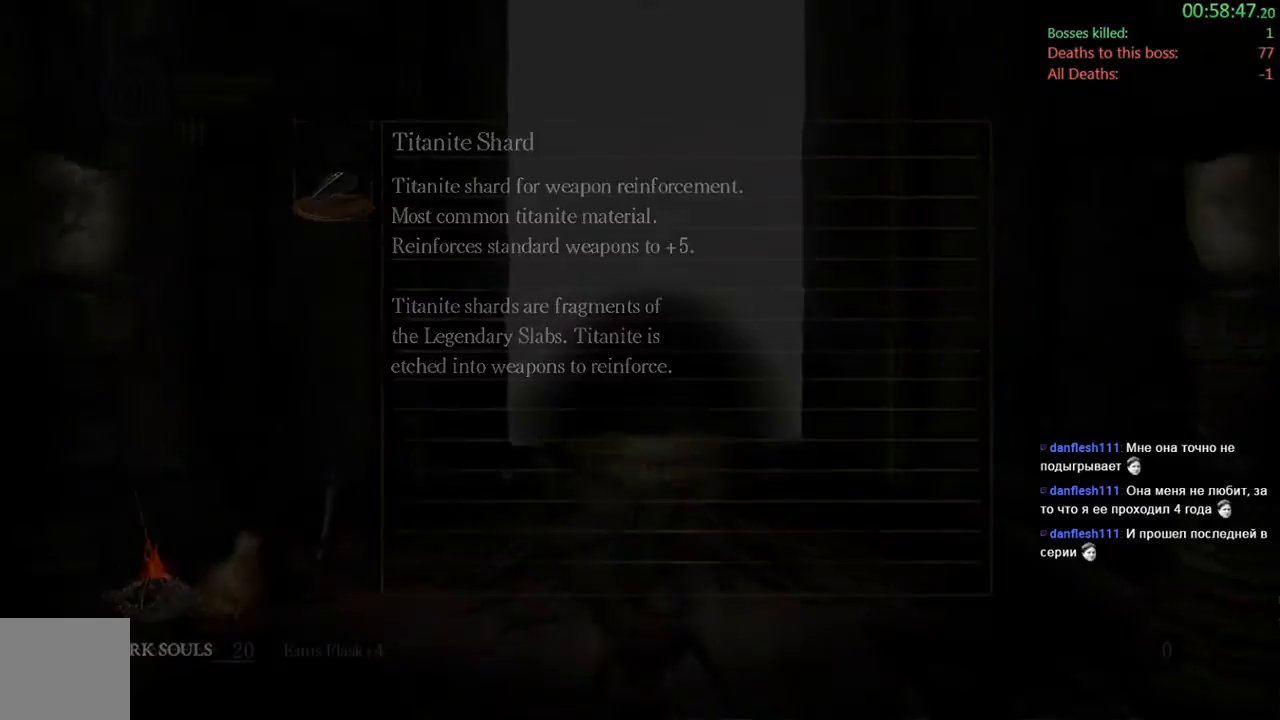
Gameplay with a controller (Xbox layout); each line is a JSON object with the inputs held at the frame after it (dt_ms = milliseconds from this image to that frame). "events" lists button and stick changes between this image and that frame as [ms after this image, input, new state], when the widget could be followed in between. Not read: L3 R2.
{"dt_ms": 500, "buttons": ["START"], "left_stick": "center", "right_stick": "center"}
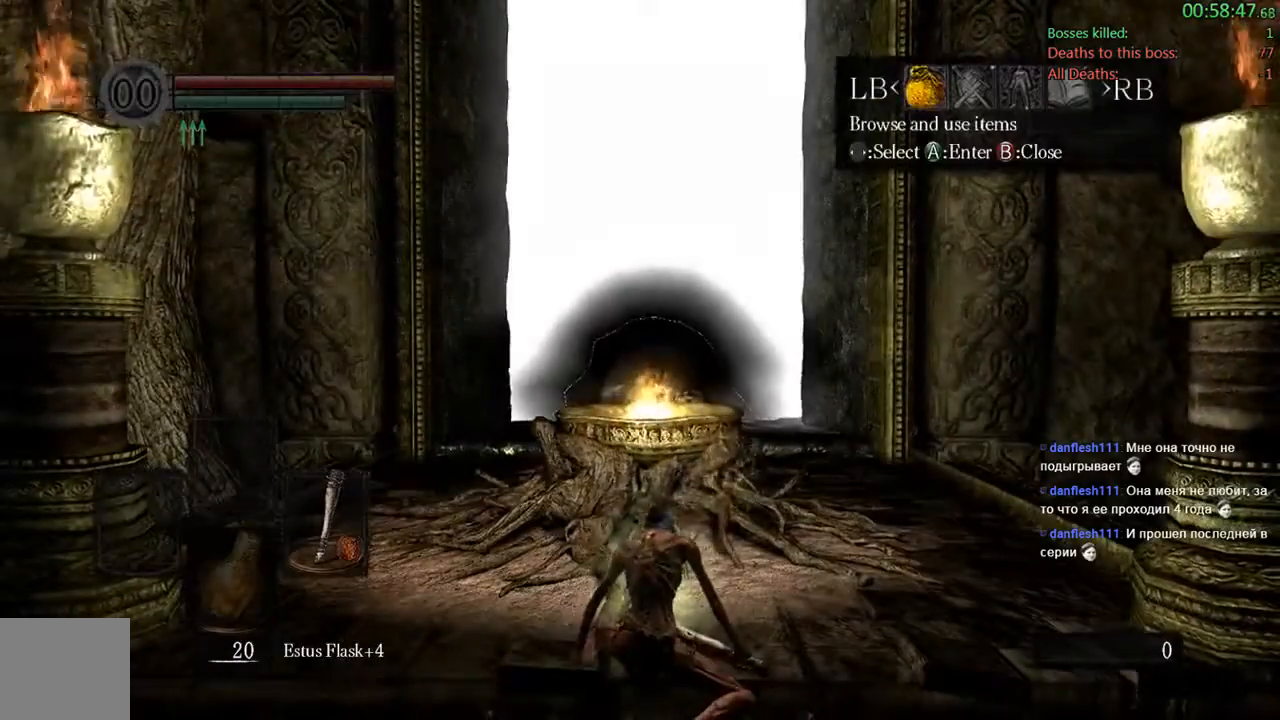
{"dt_ms": 500, "buttons": ["A"], "left_stick": "center", "right_stick": "center", "events": [[33, "START", "up"], [67, "DPAD_LEFT", "down"], [167, "A", "down"], [200, "DPAD_LEFT", "up"], [300, "A", "up"], [367, "DPAD_UP", "down"], [433, "A", "down"], [467, "DPAD_UP", "up"]]}
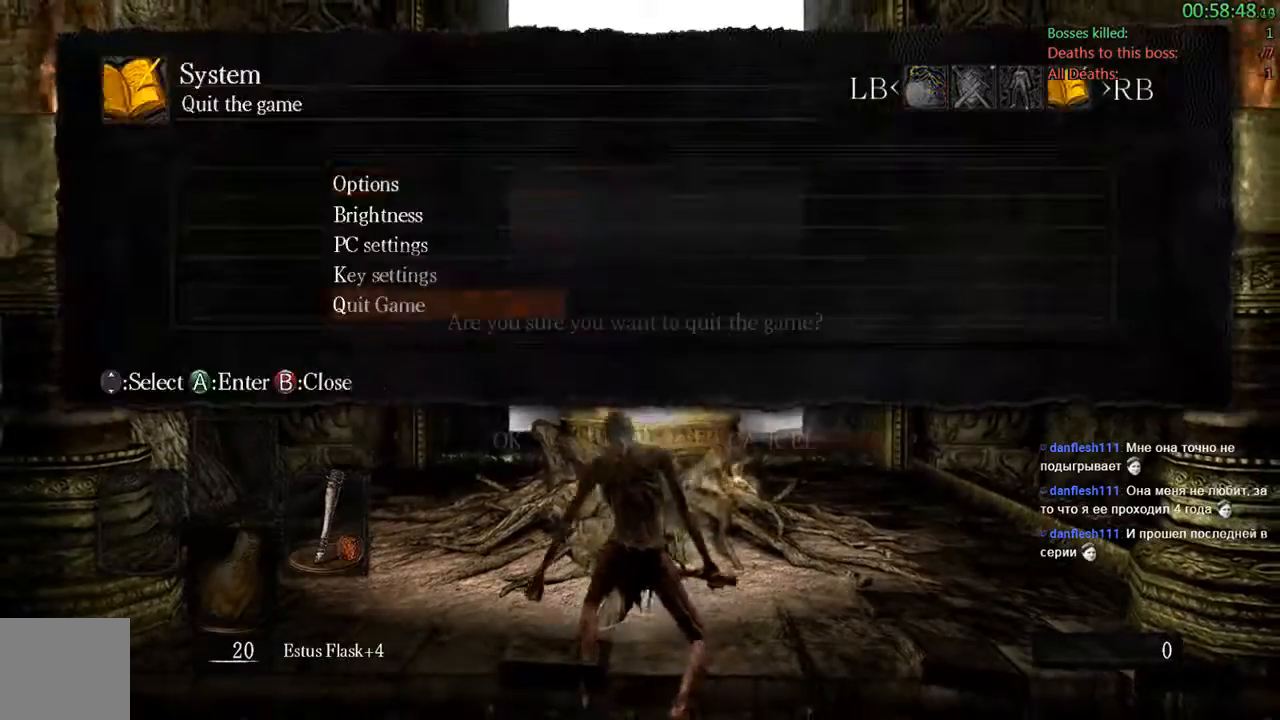
{"dt_ms": 500, "buttons": [], "left_stick": "center", "right_stick": "center", "events": [[67, "DPAD_LEFT", "down"], [100, "A", "up"], [167, "A", "down"], [233, "DPAD_LEFT", "up"], [333, "A", "up"]]}
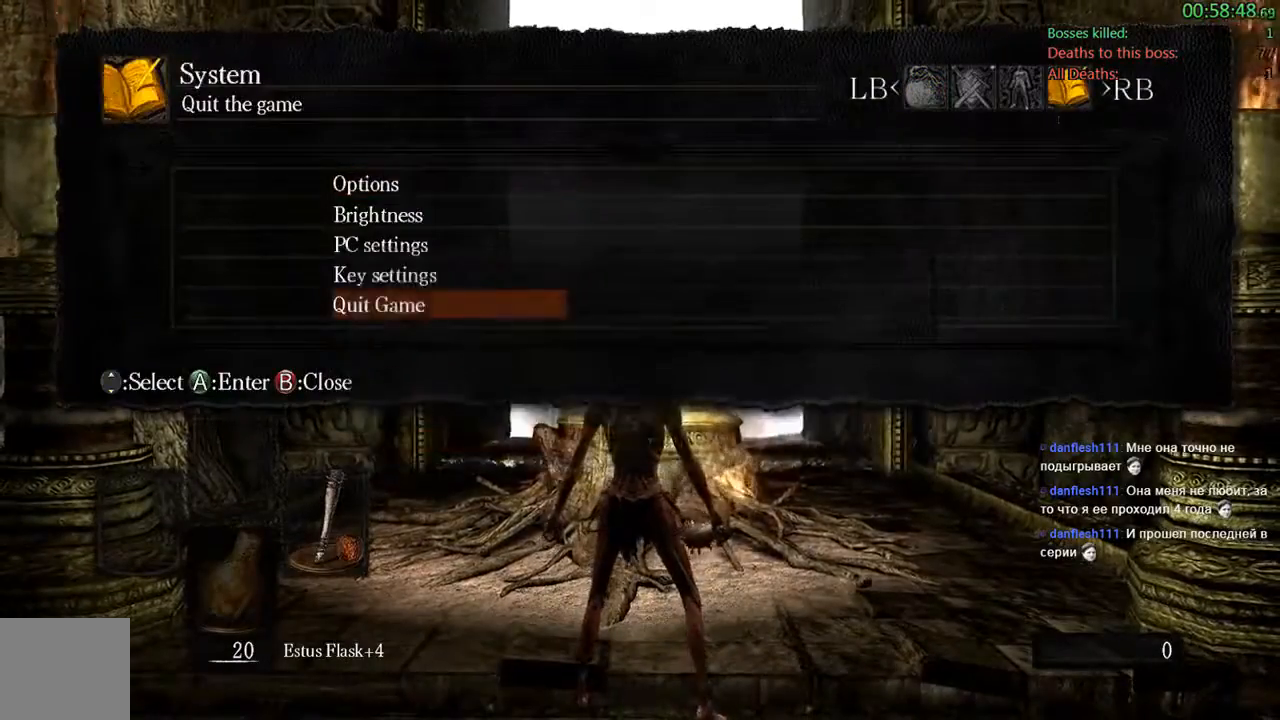
{"dt_ms": 500, "buttons": ["A"], "left_stick": "center", "right_stick": "center", "events": [[233, "A", "down"], [367, "A", "up"], [500, "A", "down"]]}
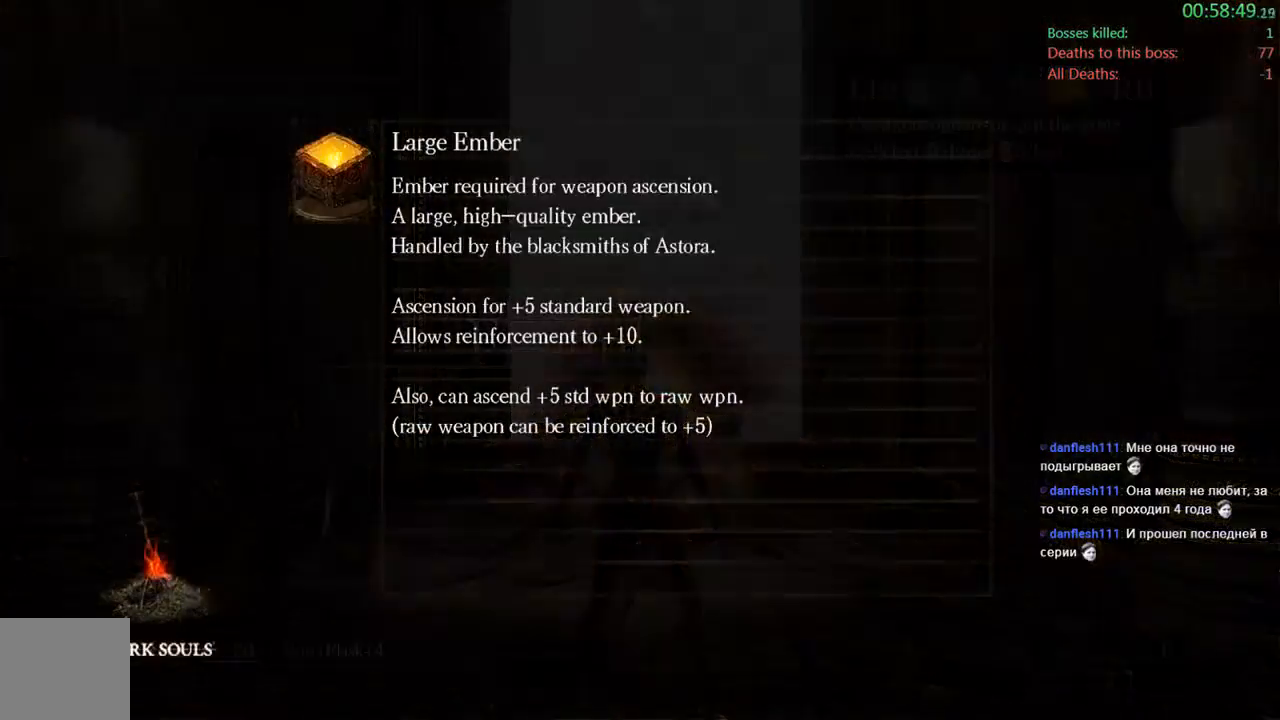
{"dt_ms": 500, "buttons": ["A"], "left_stick": "center", "right_stick": "center", "events": [[117, "A", "up"], [217, "A", "down"], [333, "A", "up"], [417, "A", "down"]]}
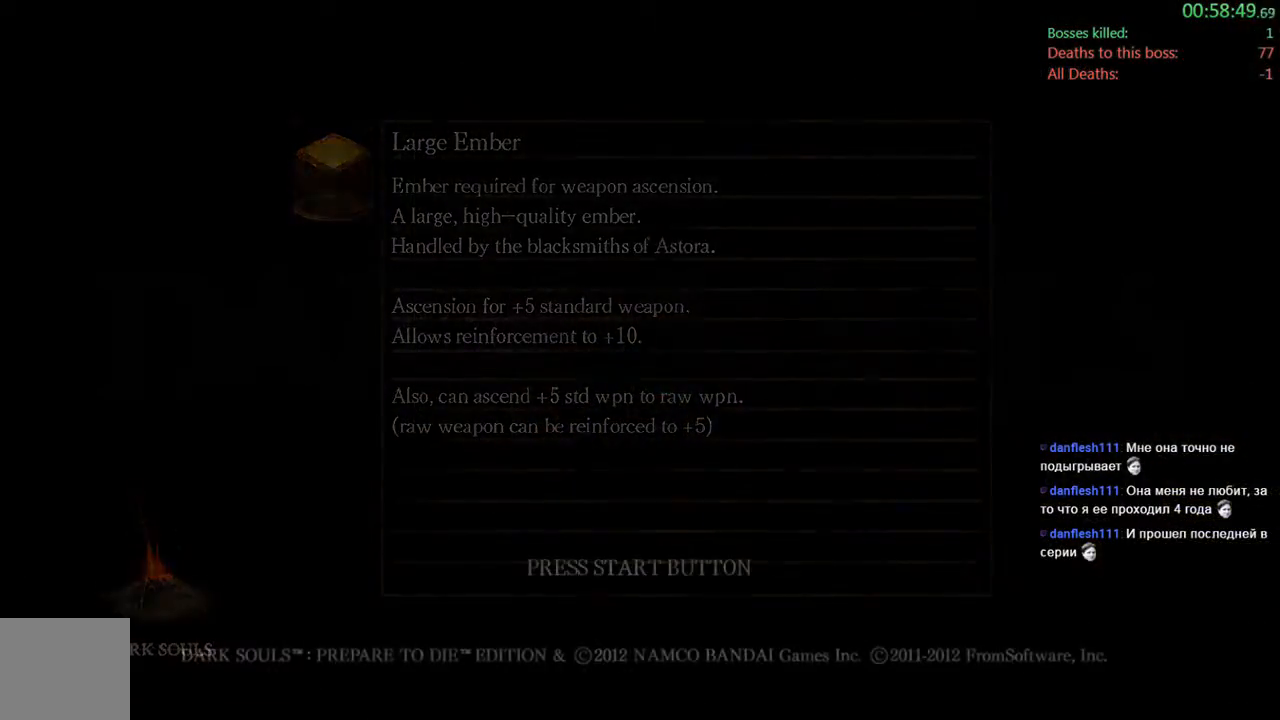
{"dt_ms": 500, "buttons": [], "left_stick": "center", "right_stick": "center", "events": [[17, "A", "up"], [117, "A", "down"], [250, "A", "up"], [350, "A", "down"], [483, "A", "up"]]}
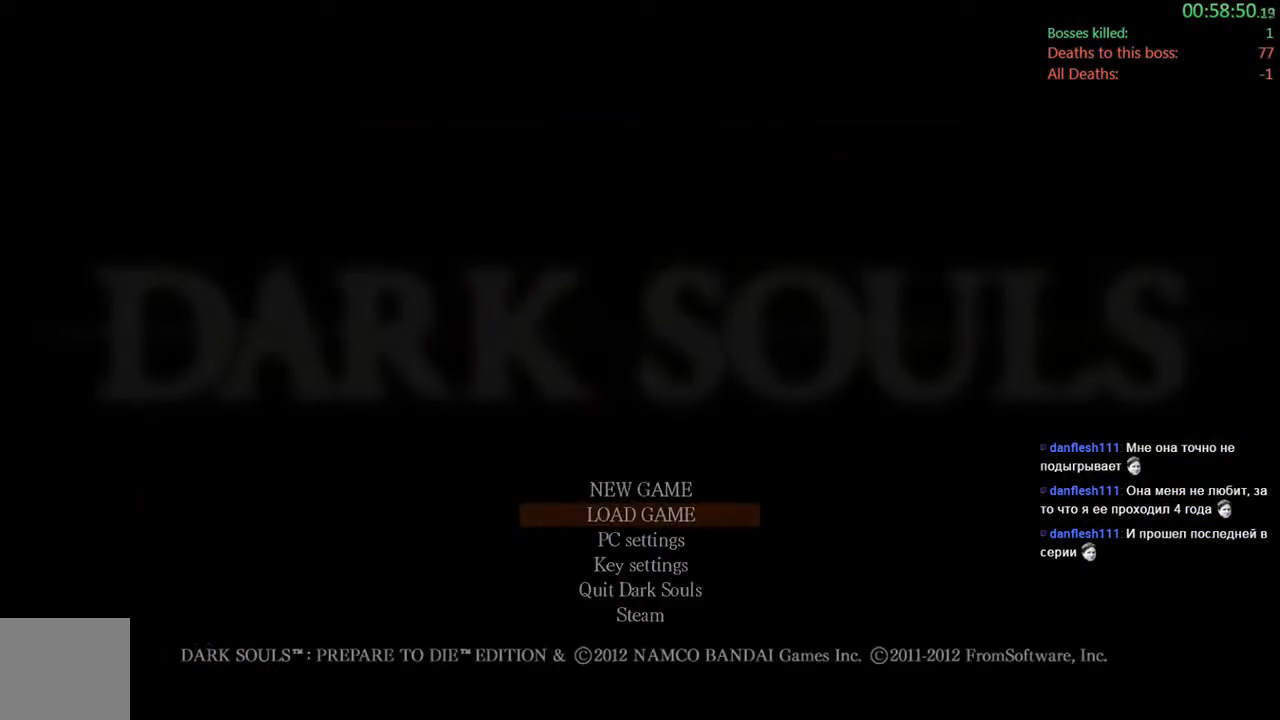
{"dt_ms": 1000, "buttons": ["A"], "left_stick": "center", "right_stick": "center"}
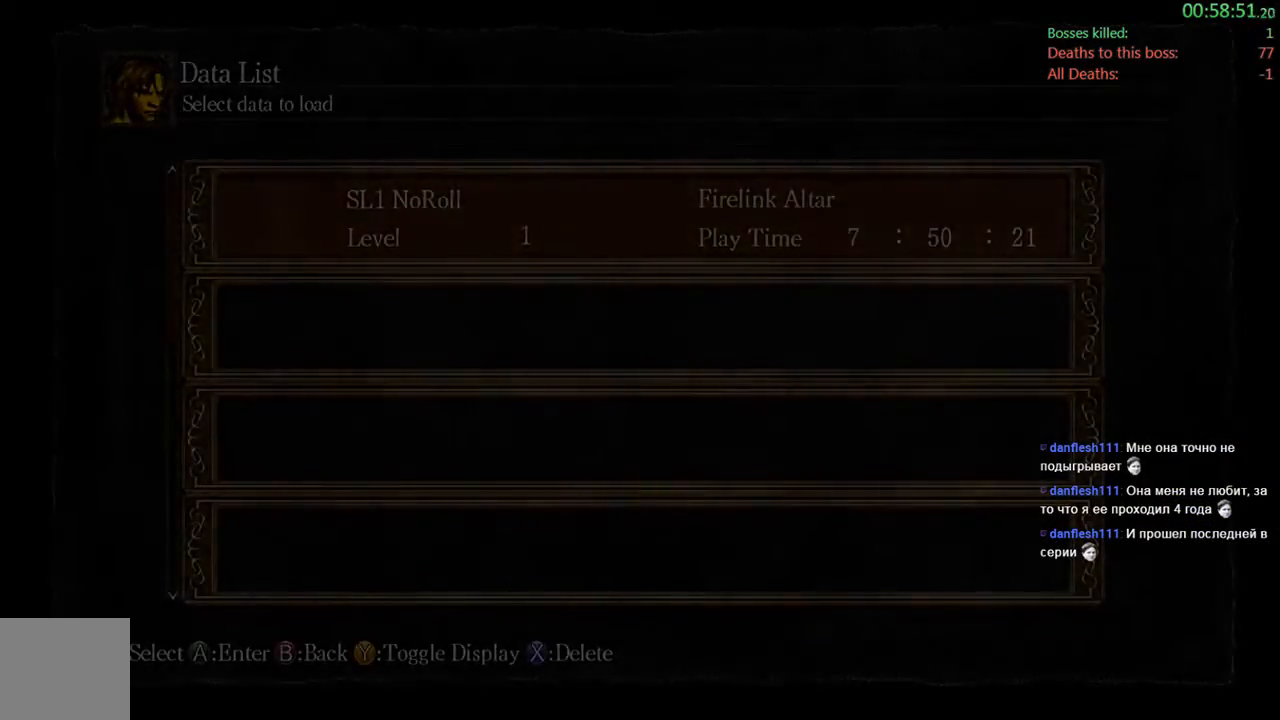
{"dt_ms": 500, "buttons": [], "left_stick": "center", "right_stick": "center", "events": [[100, "A", "up"]]}
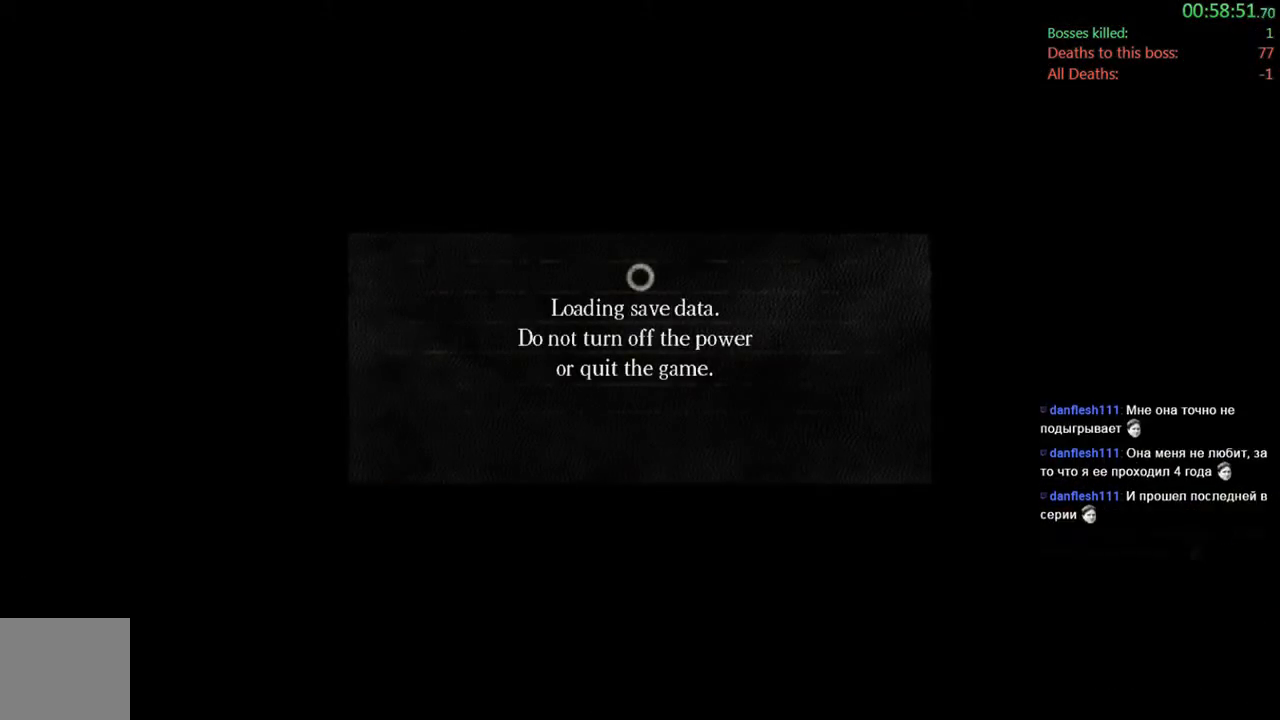
{"dt_ms": 500, "buttons": [], "left_stick": "center", "right_stick": "center", "events": [[33, "A", "down"], [267, "A", "up"]]}
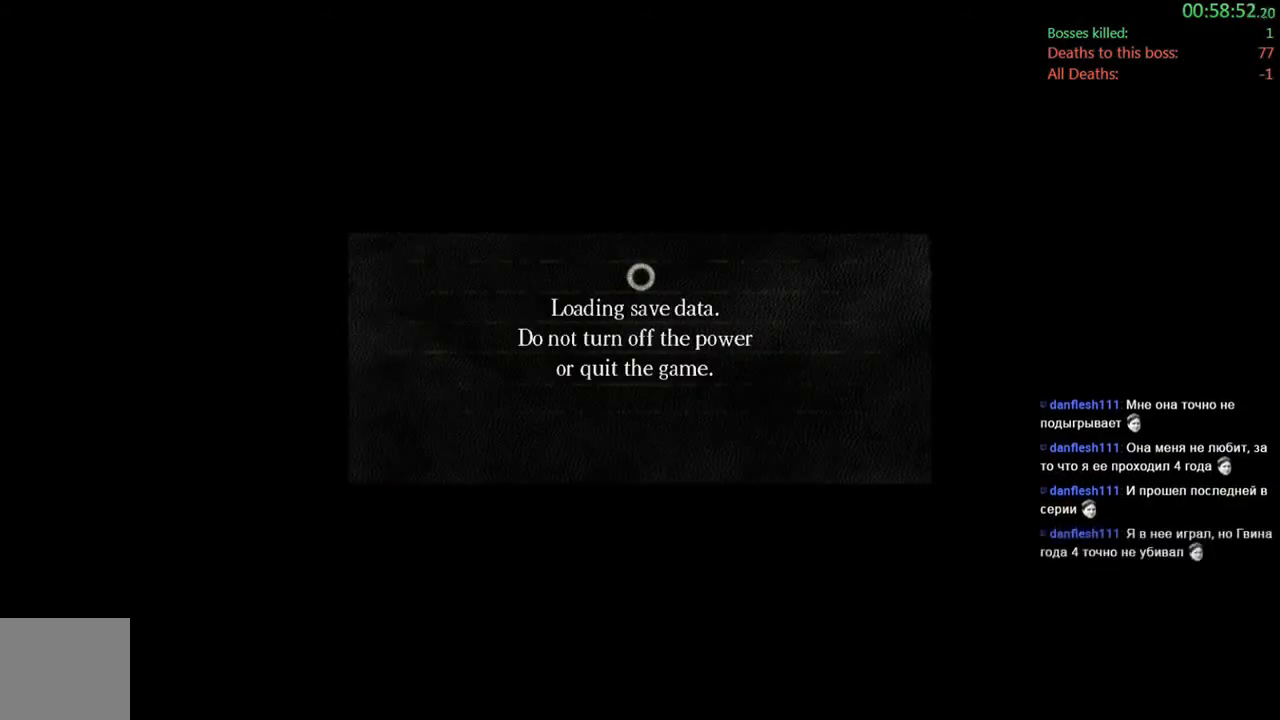
{"dt_ms": 500, "buttons": ["A"], "left_stick": "center", "right_stick": "center", "events": [[417, "A", "down"]]}
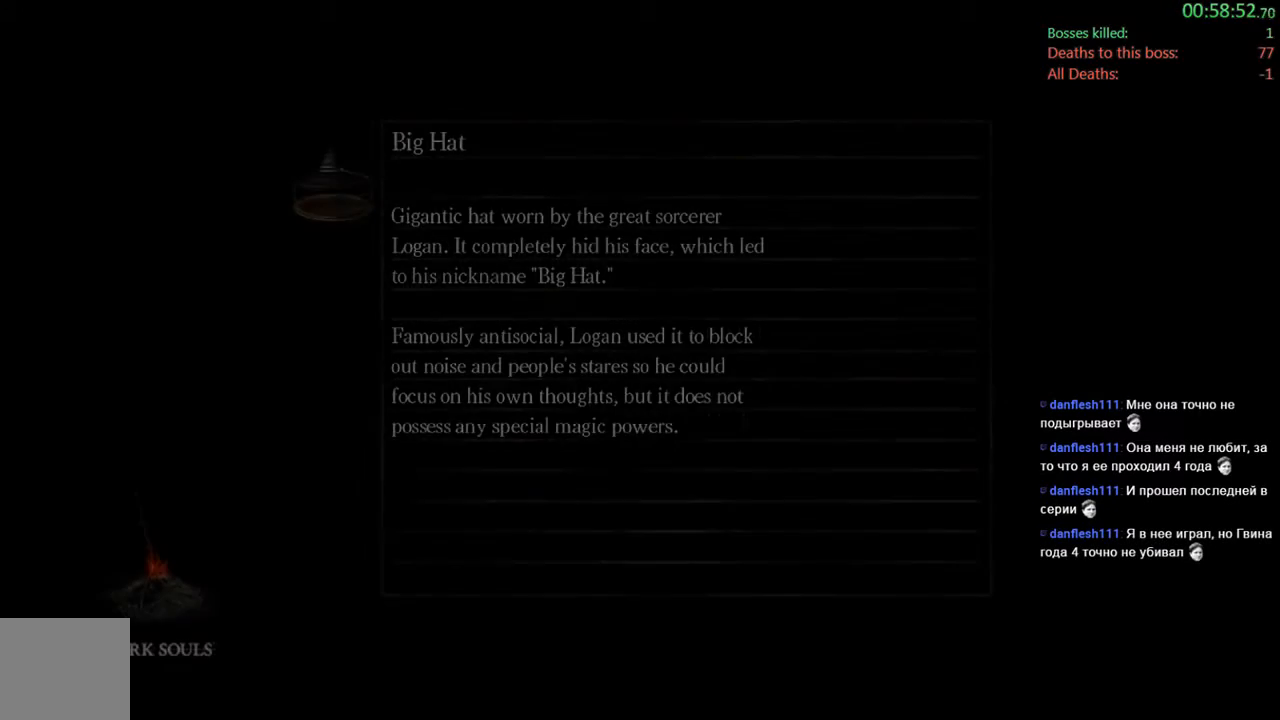
{"dt_ms": 500, "buttons": [], "left_stick": "center", "right_stick": "center", "events": [[83, "A", "up"]]}
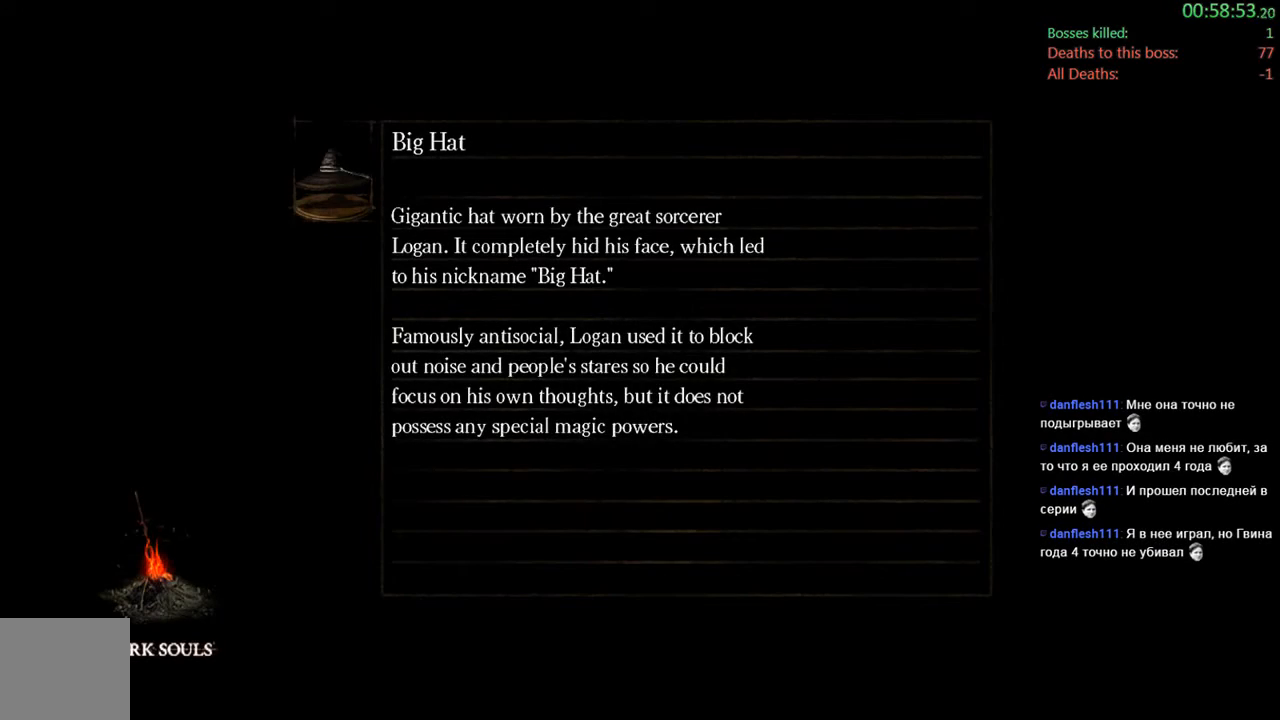
{"dt_ms": 500, "buttons": [], "left_stick": "center", "right_stick": "center", "events": []}
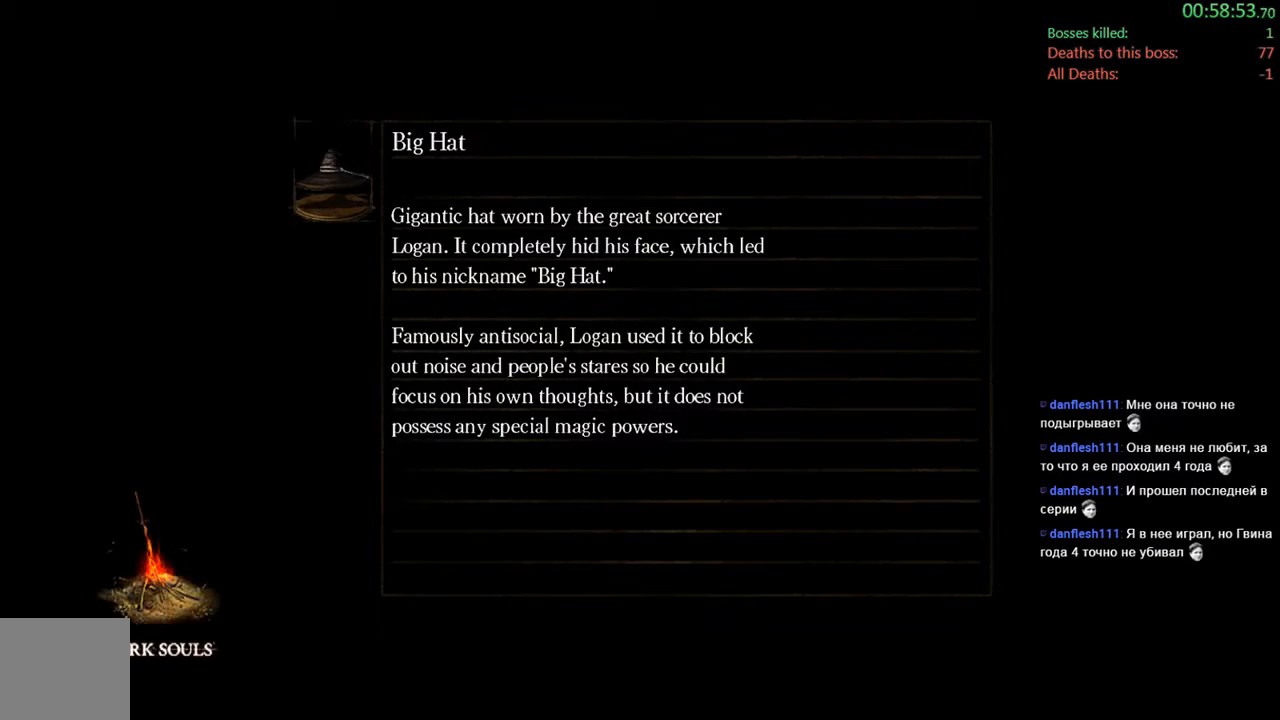
{"dt_ms": 500, "buttons": [], "left_stick": "center", "right_stick": "center", "events": []}
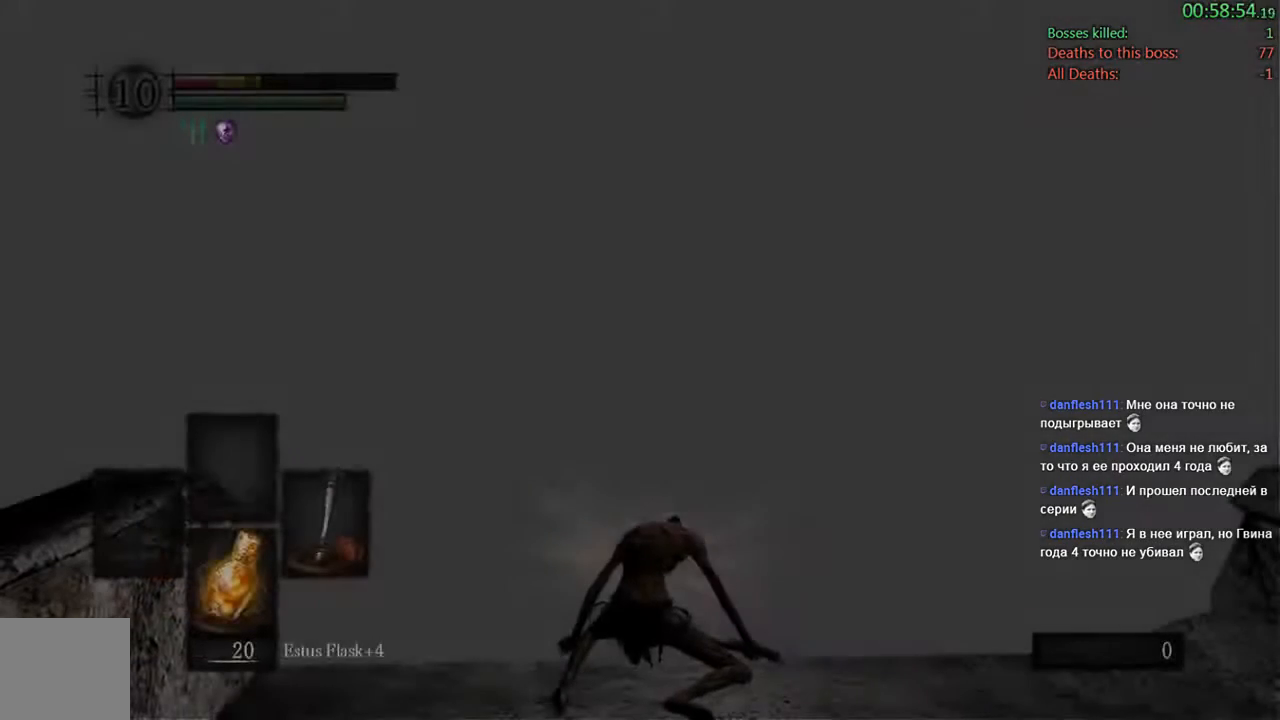
{"dt_ms": 500, "buttons": [], "left_stick": "center", "right_stick": "center", "events": []}
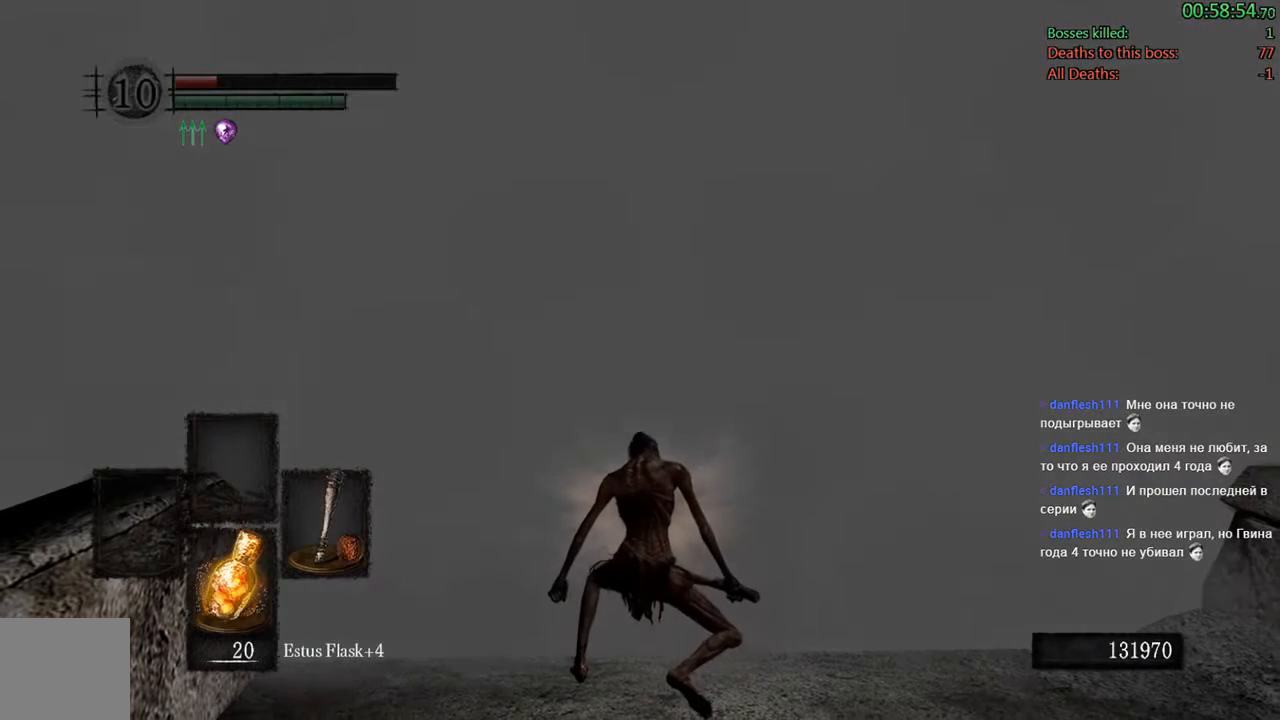
{"dt_ms": 500, "buttons": [], "left_stick": "up", "right_stick": "center", "events": [[117, "left_stick", "up"]]}
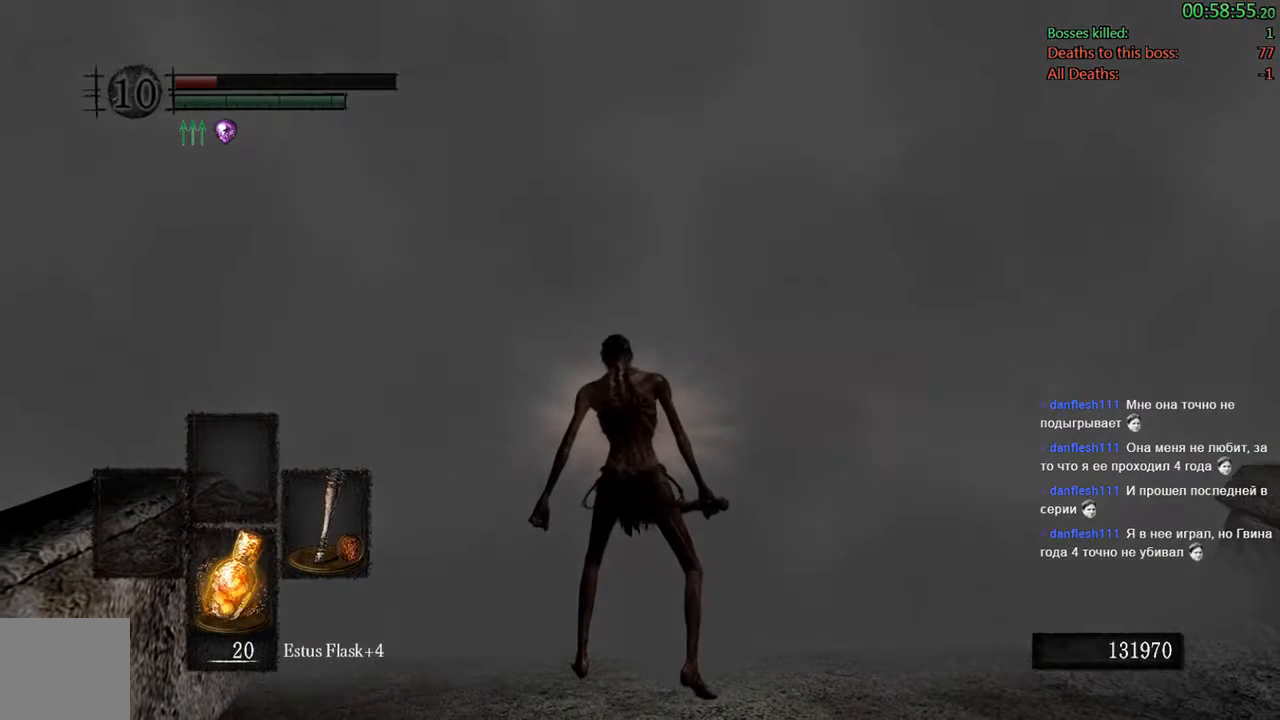
{"dt_ms": 500, "buttons": [], "left_stick": "up", "right_stick": "center", "events": []}
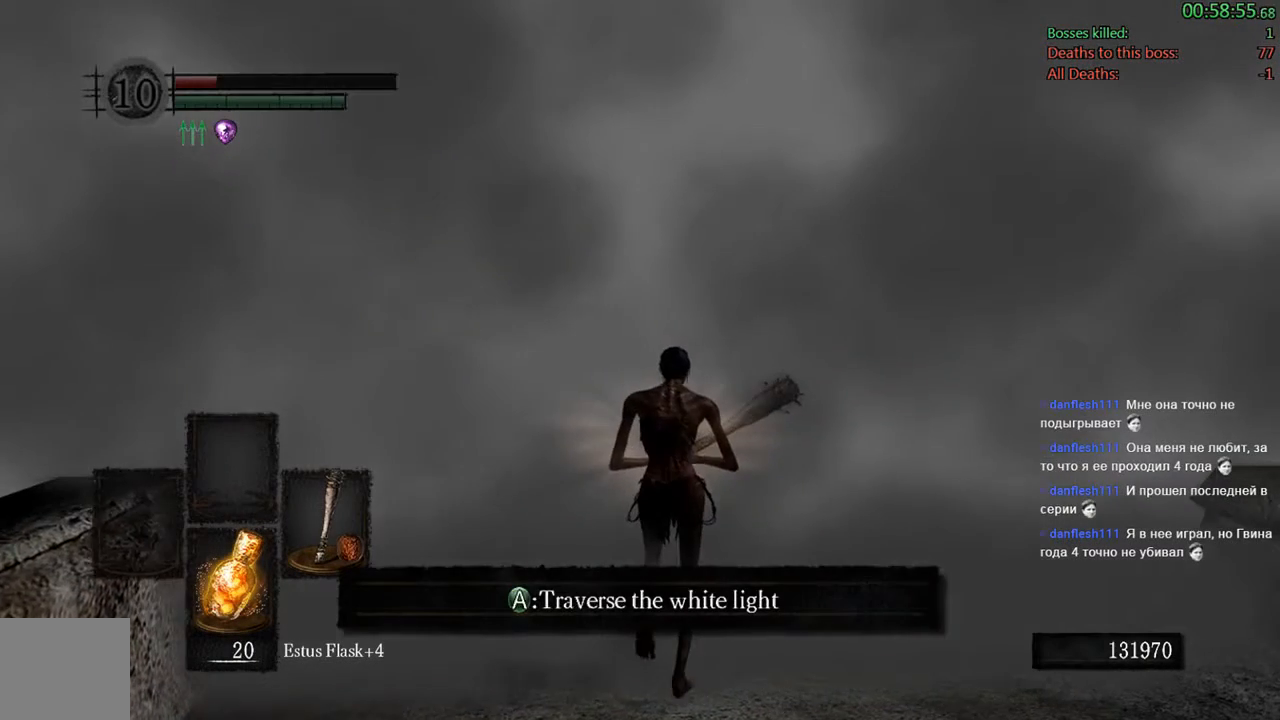
{"dt_ms": 500, "buttons": [], "left_stick": "up", "right_stick": "center", "events": [[67, "A", "down"], [217, "A", "up"]]}
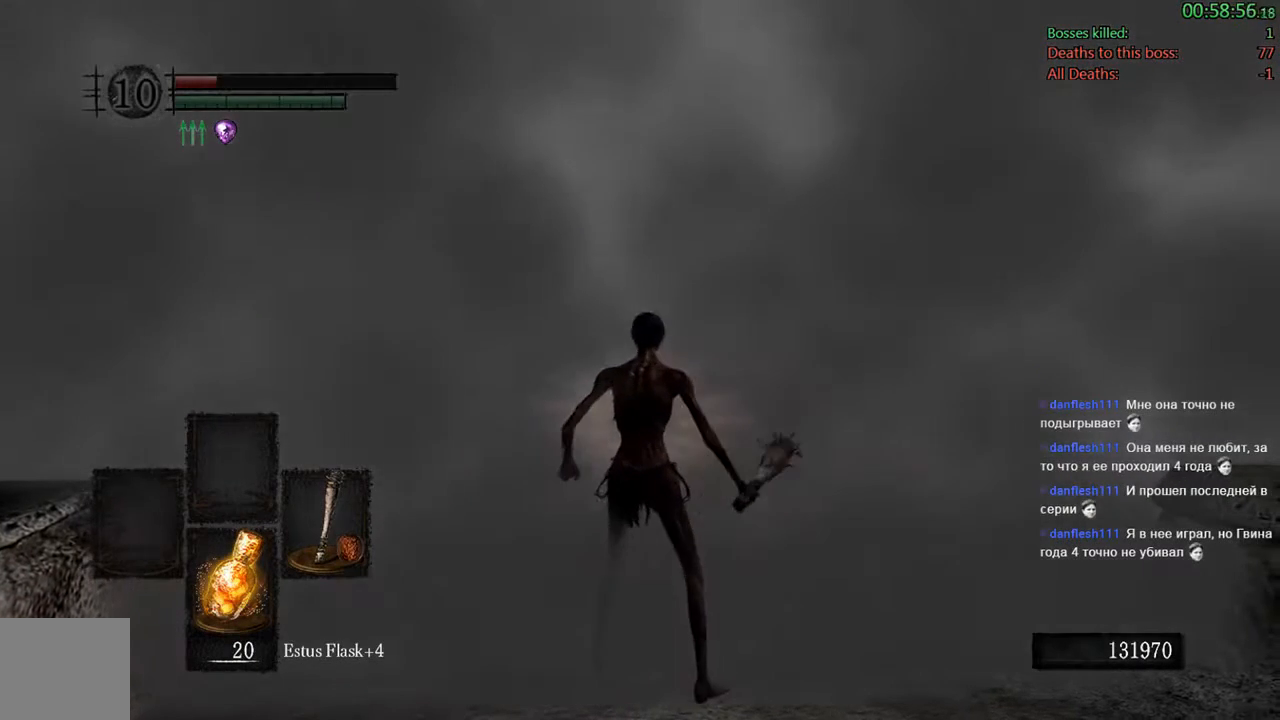
{"dt_ms": 500, "buttons": [], "left_stick": "center", "right_stick": "center", "events": [[183, "left_stick", "center"]]}
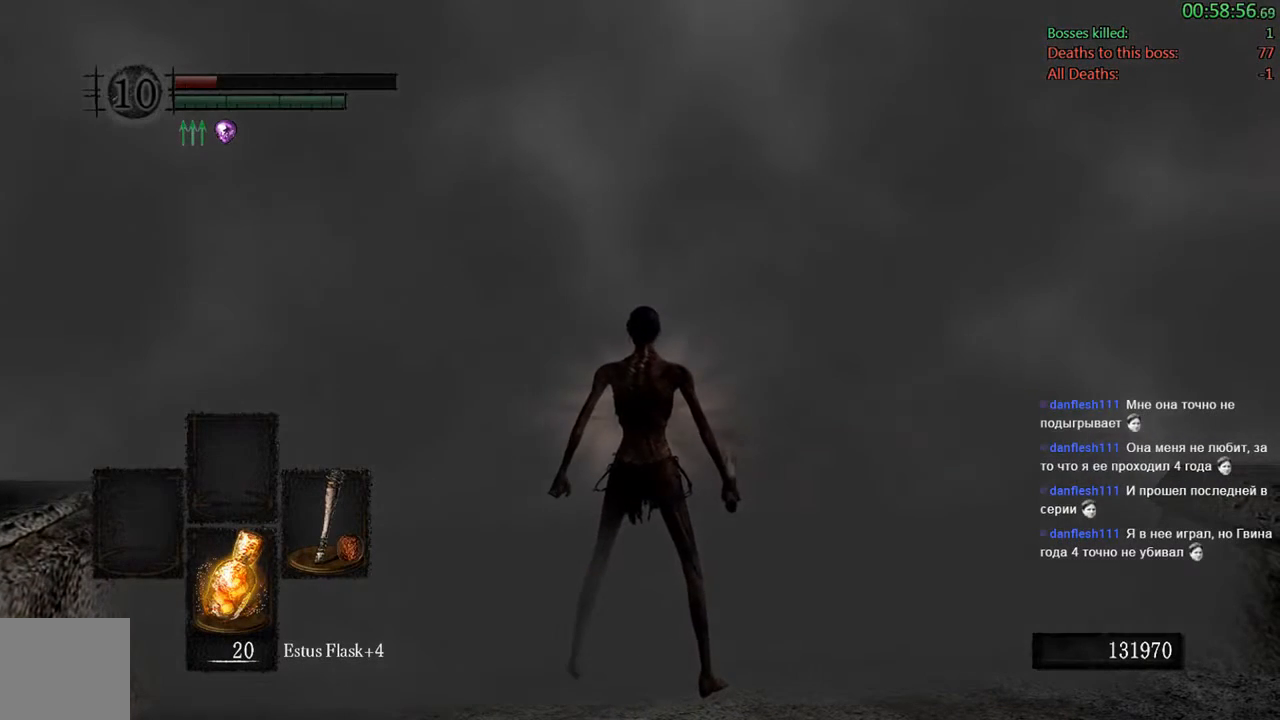
{"dt_ms": 500, "buttons": [], "left_stick": "center", "right_stick": "center", "events": []}